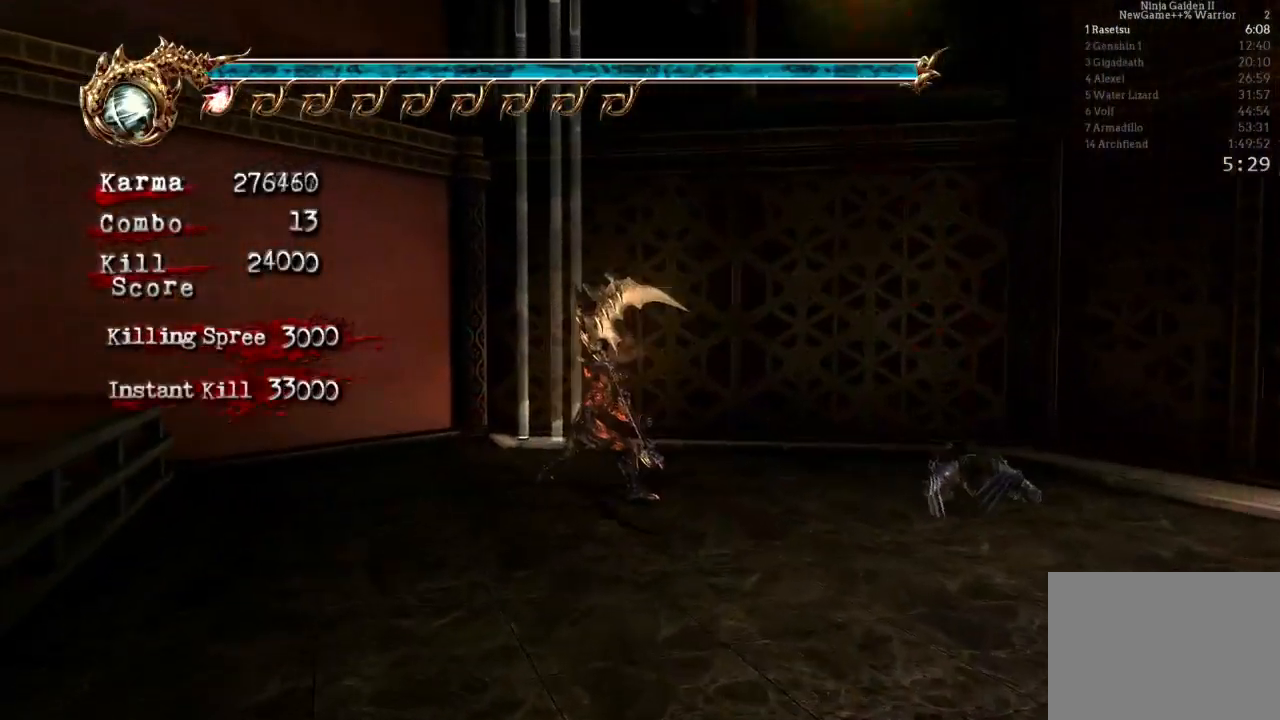
Gameplay with a controller (Xbox layout); each line is a JSON object with the inputs held at the frame after it (dt_ms = milliseconds from this image to that frame). "events" lists button and stick changes between this image and that frame as [ms after this image, input, new state], when the widget could be followed in between. Not read: L3 R3.
{"dt_ms": 500, "buttons": ["Y"], "left_stick": "center", "right_stick": "center", "events": [[133, "left_stick", "left"], [367, "left_stick", "center"]]}
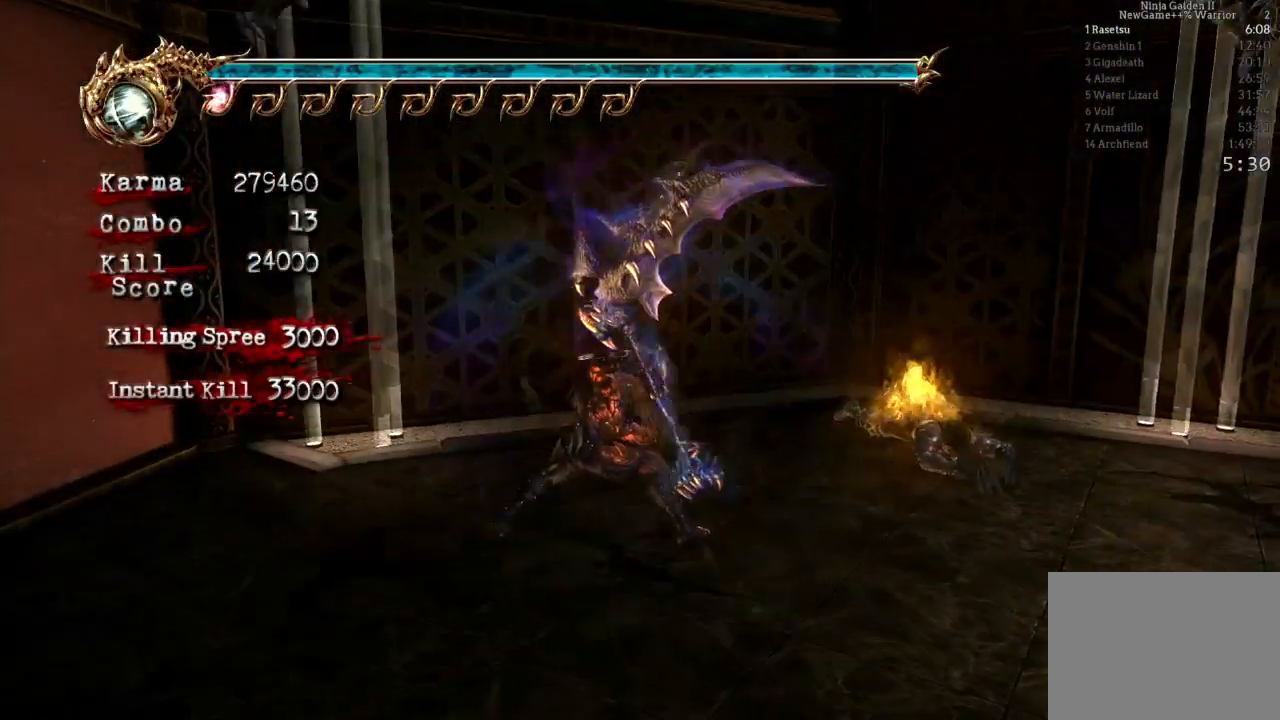
{"dt_ms": 500, "buttons": ["Y"], "left_stick": "center", "right_stick": "center", "events": []}
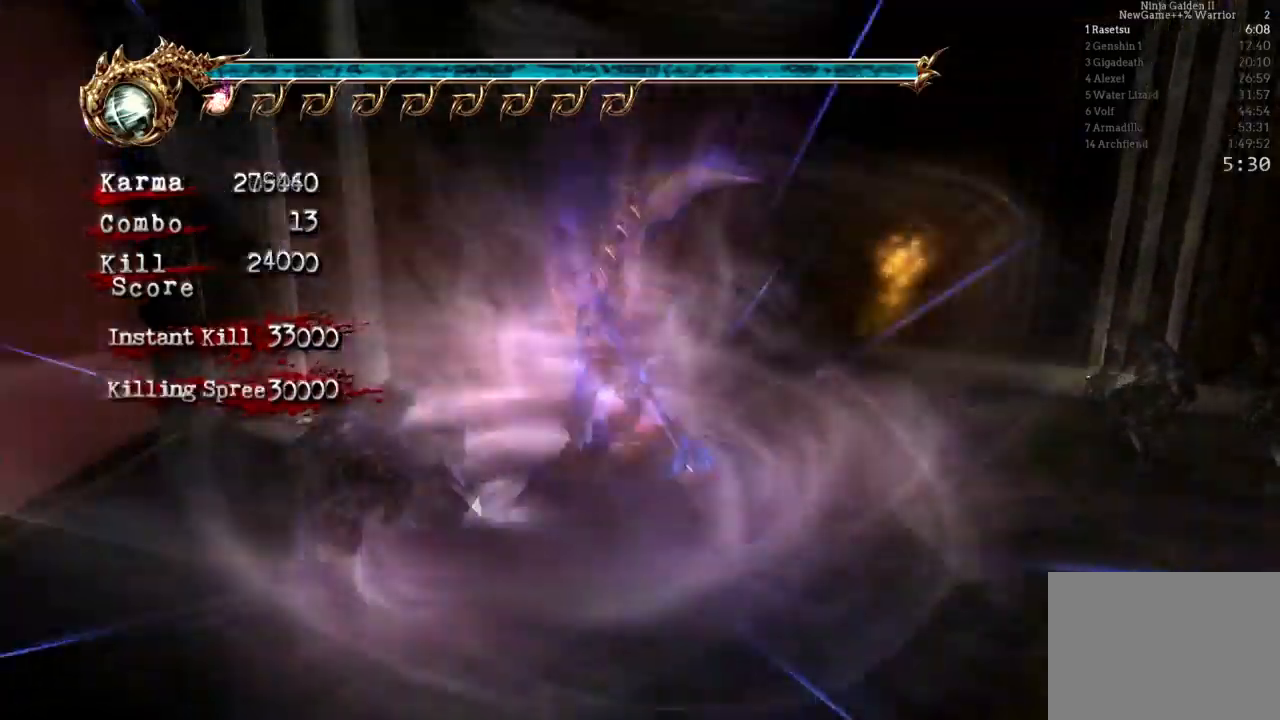
{"dt_ms": 500, "buttons": [], "left_stick": "right", "right_stick": "center", "events": [[383, "left_stick", "right"], [467, "Y", "up"]]}
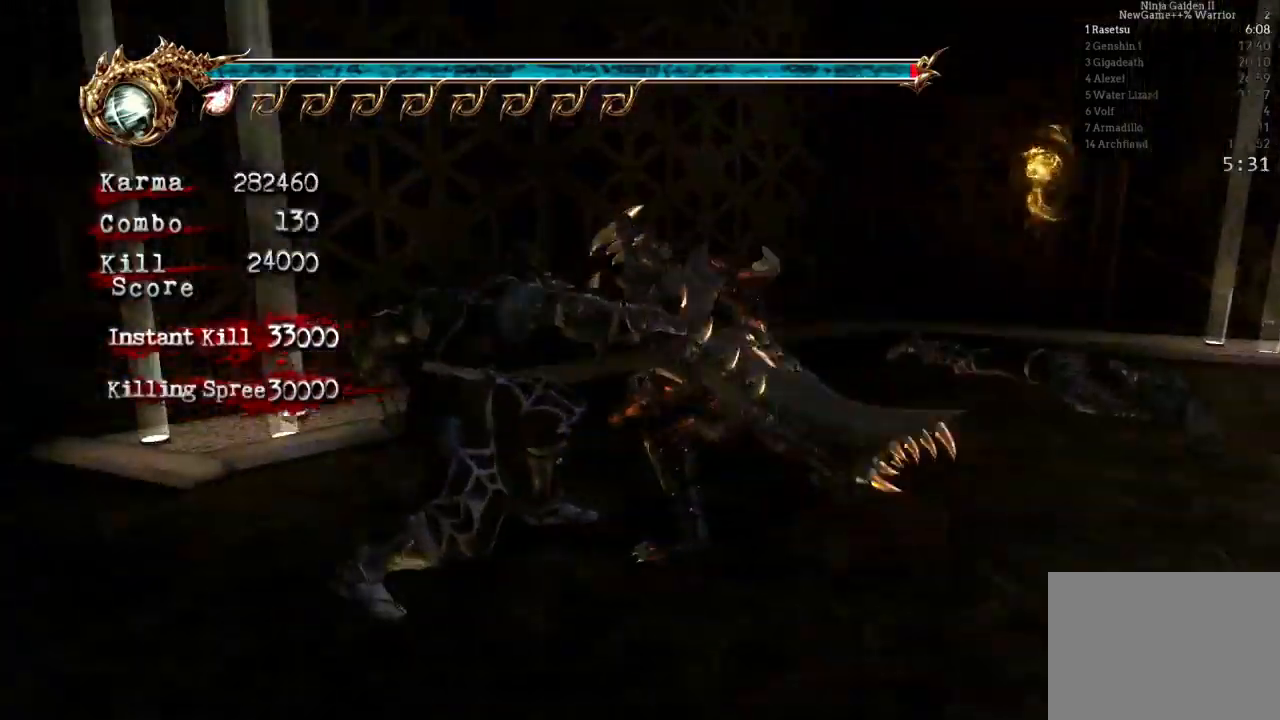
{"dt_ms": 500, "buttons": ["L2"], "left_stick": "center", "right_stick": "center", "events": [[83, "left_stick", "center"], [483, "L2", "down"]]}
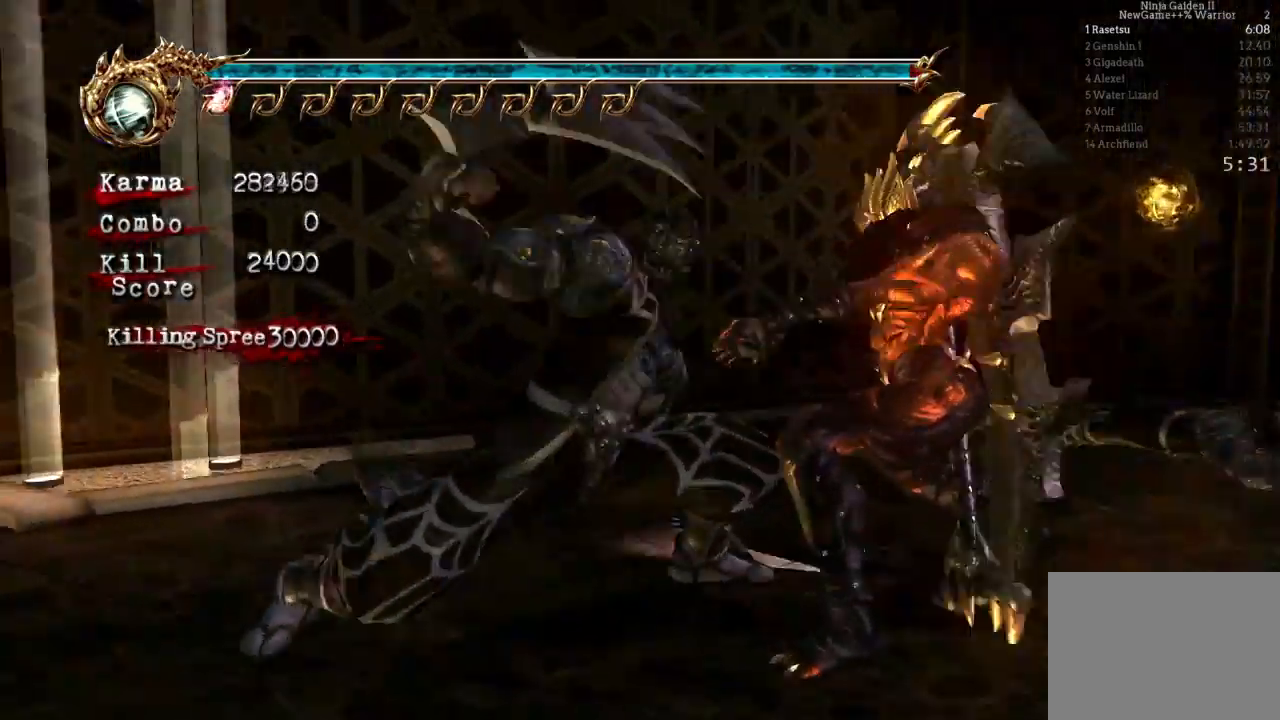
{"dt_ms": 500, "buttons": [], "left_stick": "center", "right_stick": "center", "events": [[50, "left_stick", "right"], [250, "left_stick", "down-right"], [317, "L2", "up"], [400, "left_stick", "center"]]}
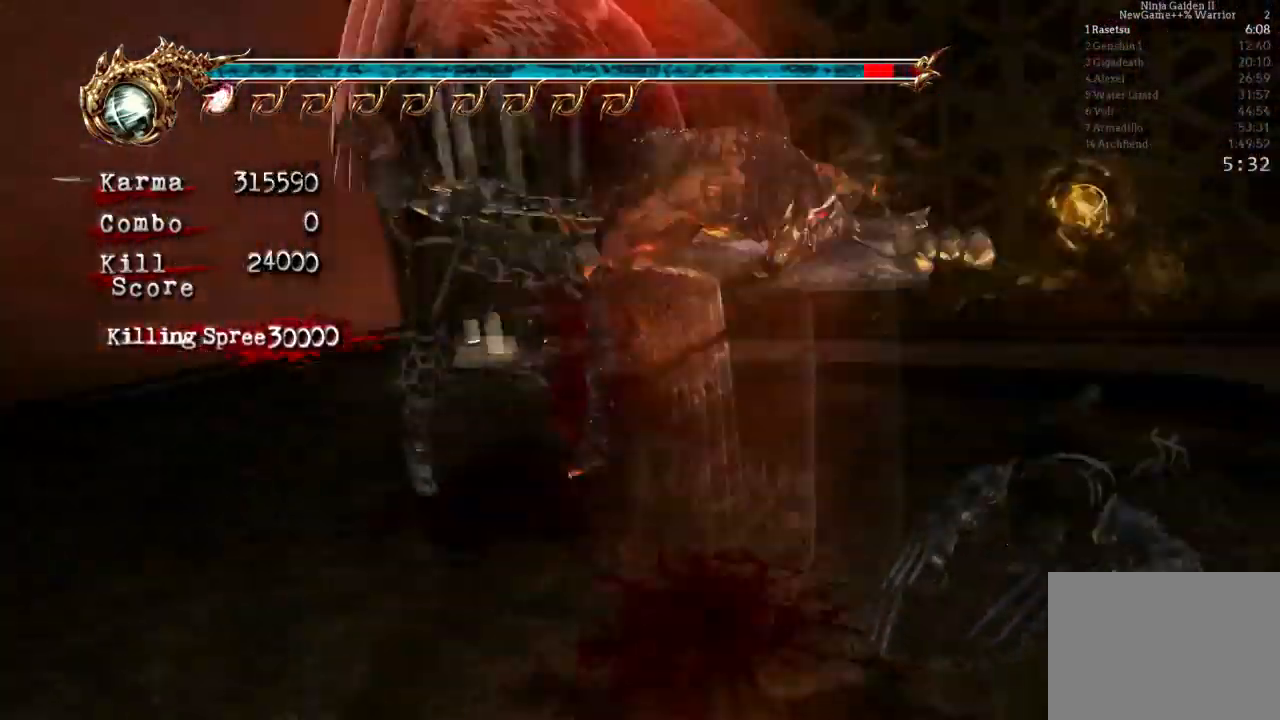
{"dt_ms": 500, "buttons": [], "left_stick": "down-left", "right_stick": "center", "events": [[300, "left_stick", "left"], [467, "left_stick", "down-left"]]}
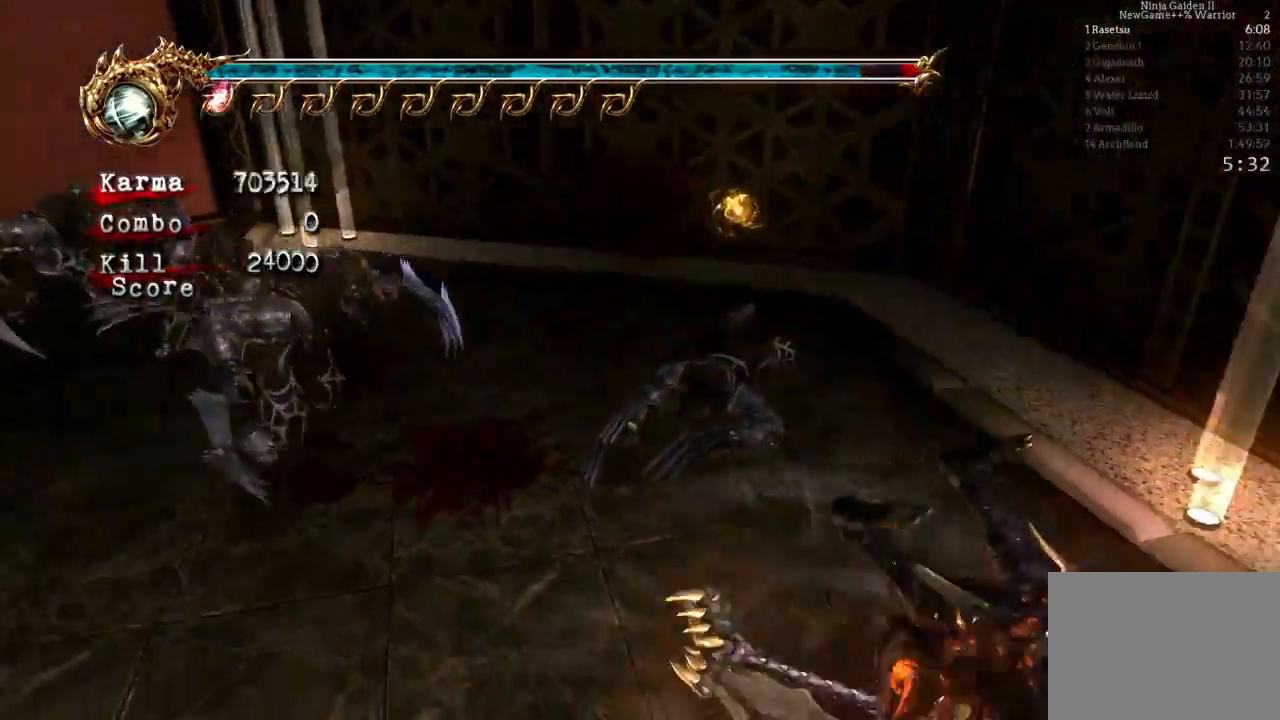
{"dt_ms": 500, "buttons": ["L2"], "left_stick": "down-left", "right_stick": "center", "events": [[67, "left_stick", "down"], [200, "left_stick", "down-left"], [317, "L2", "down"]]}
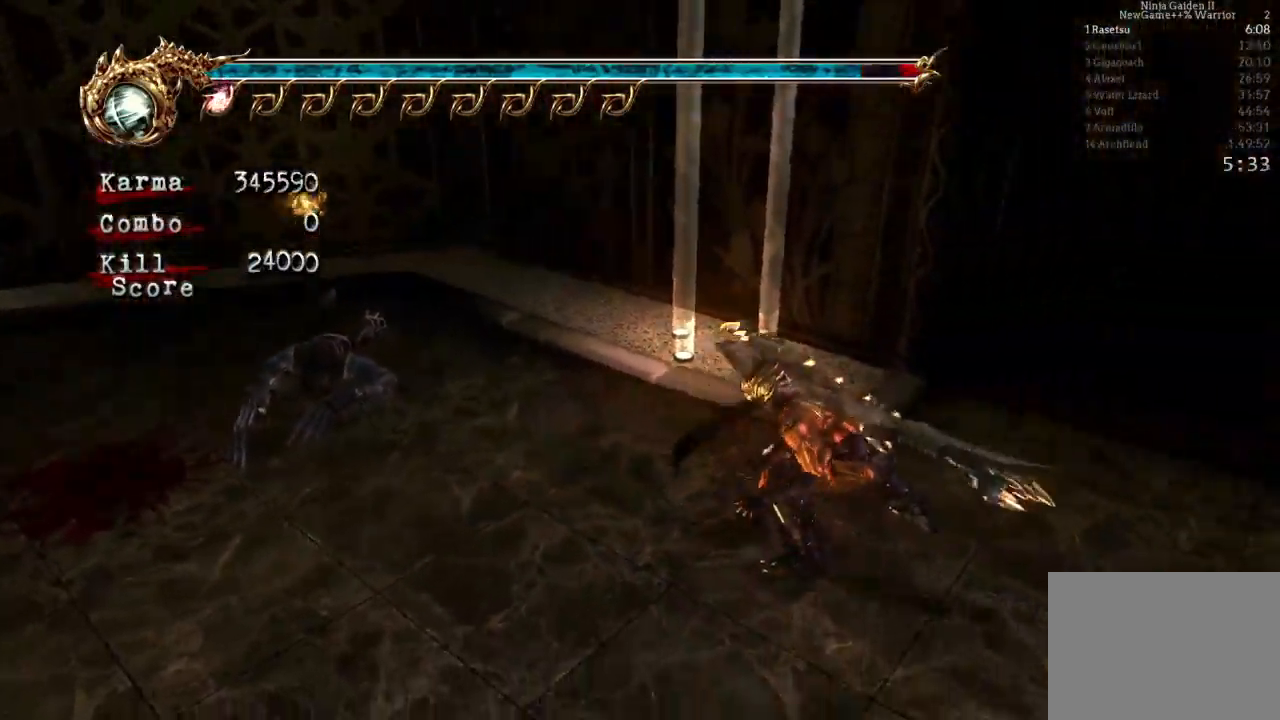
{"dt_ms": 500, "buttons": [], "left_stick": "center", "right_stick": "center", "events": [[67, "left_stick", "center"], [83, "L2", "up"], [233, "left_stick", "down-left"], [250, "L2", "down"], [433, "L2", "up"], [433, "left_stick", "center"]]}
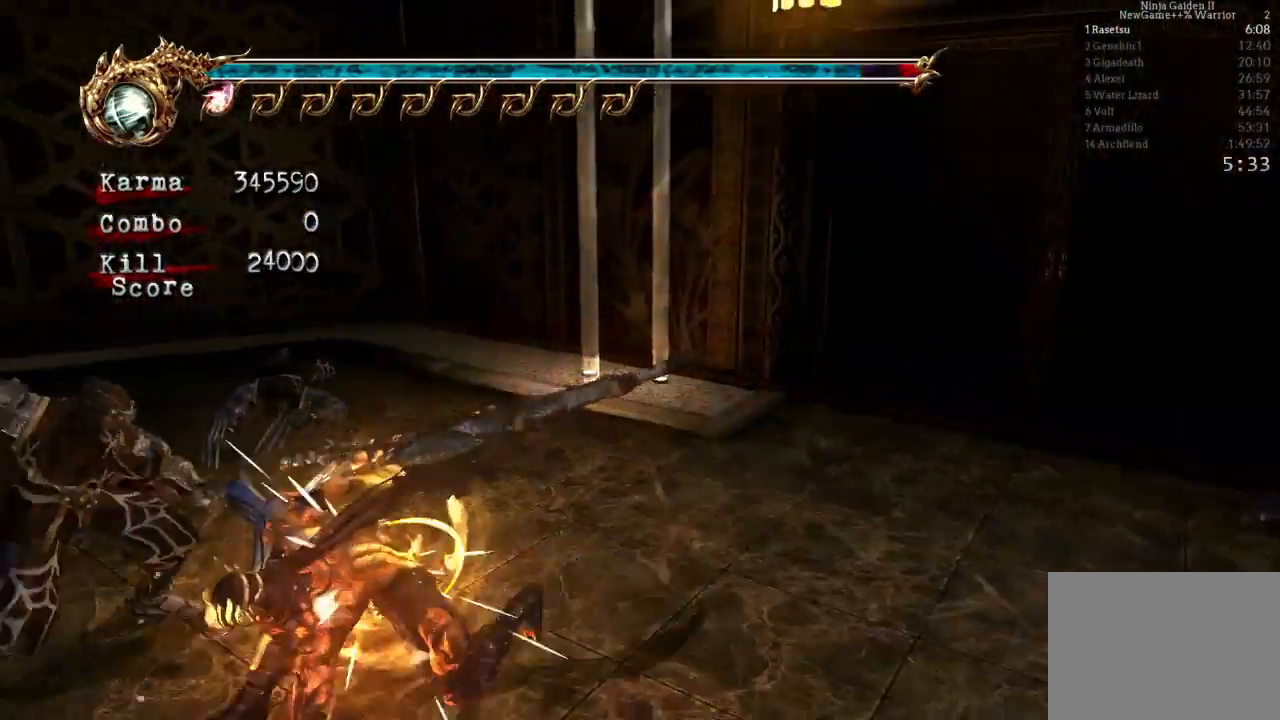
{"dt_ms": 500, "buttons": [], "left_stick": "center", "right_stick": "center"}
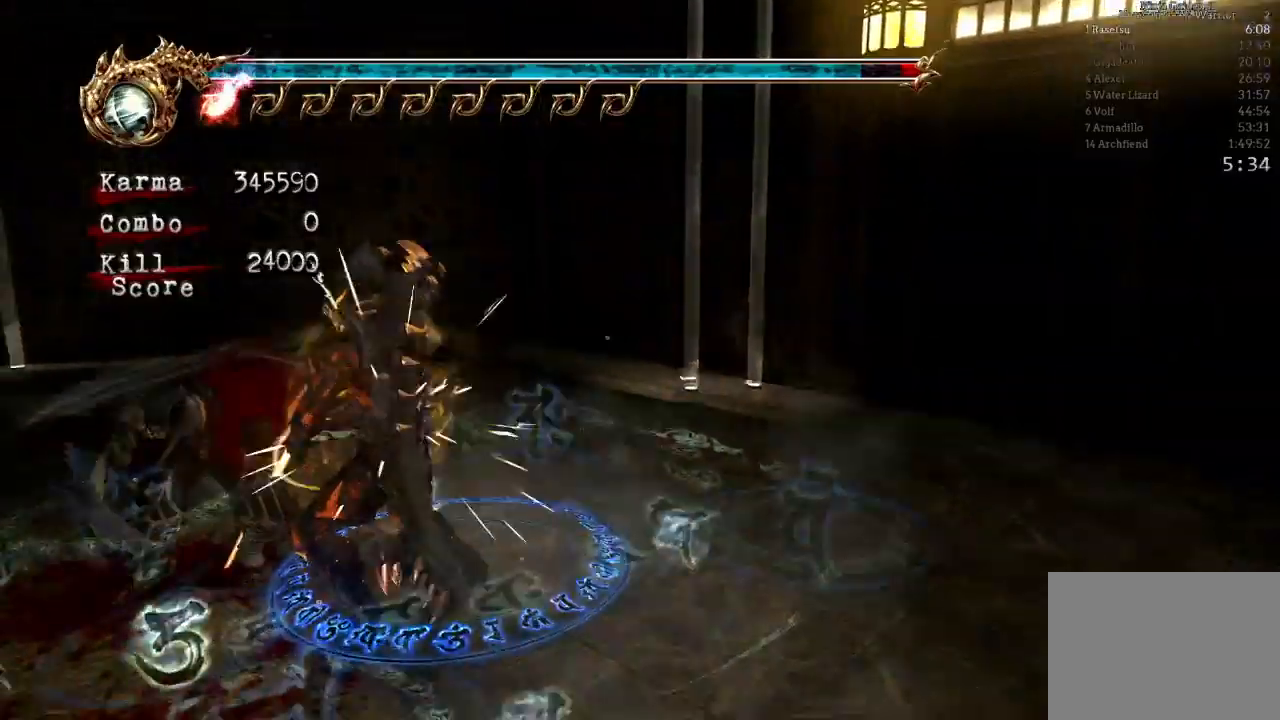
{"dt_ms": 500, "buttons": [], "left_stick": "center", "right_stick": "center", "events": []}
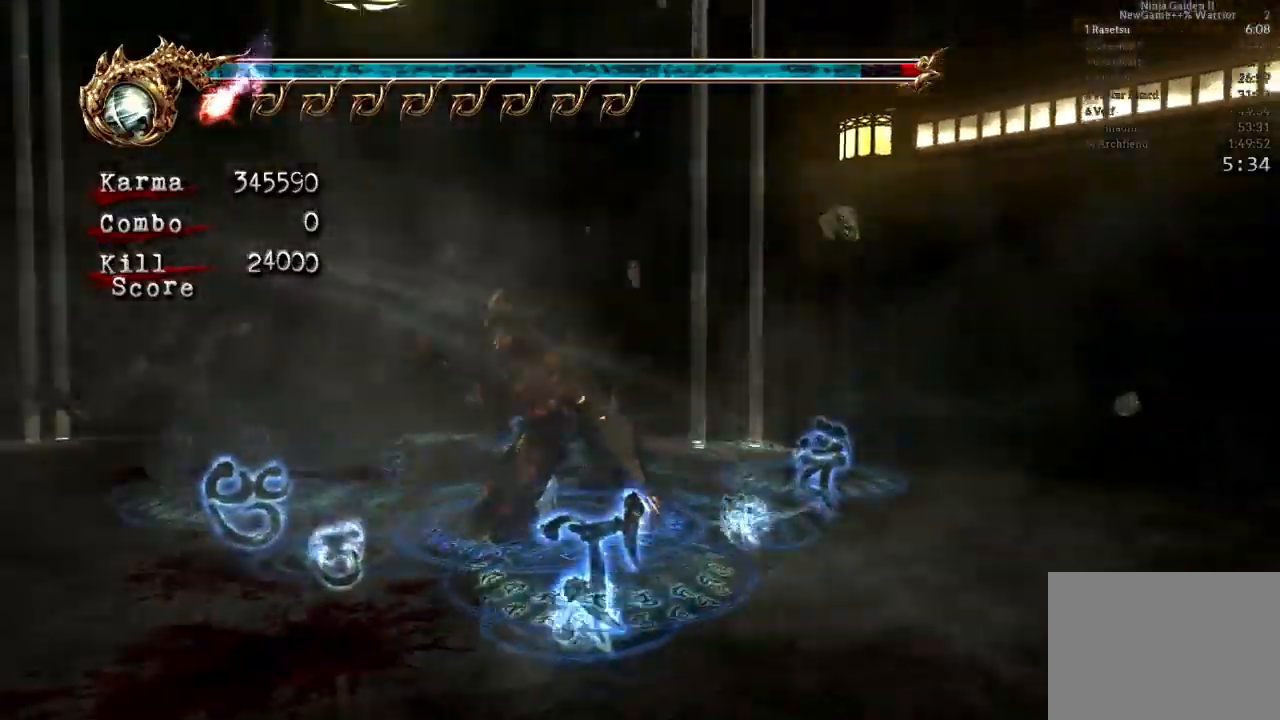
{"dt_ms": 500, "buttons": [], "left_stick": "center", "right_stick": "center", "events": []}
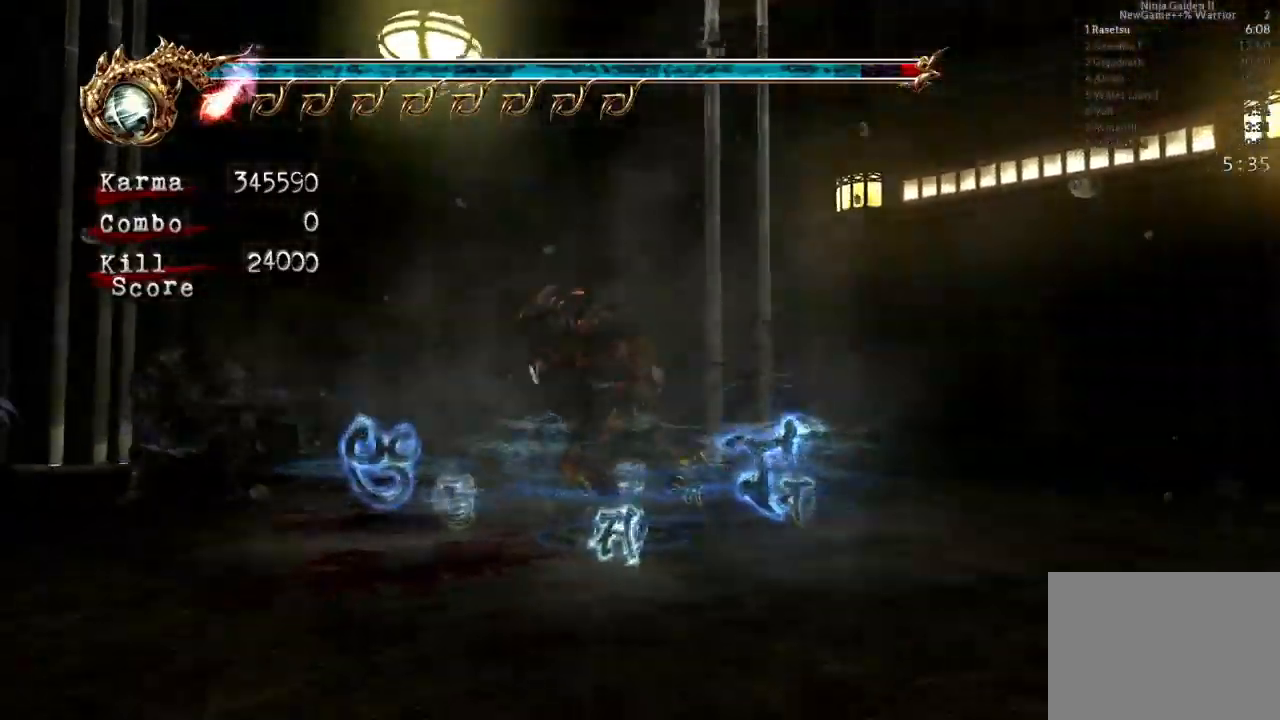
{"dt_ms": 500, "buttons": [], "left_stick": "center", "right_stick": "center"}
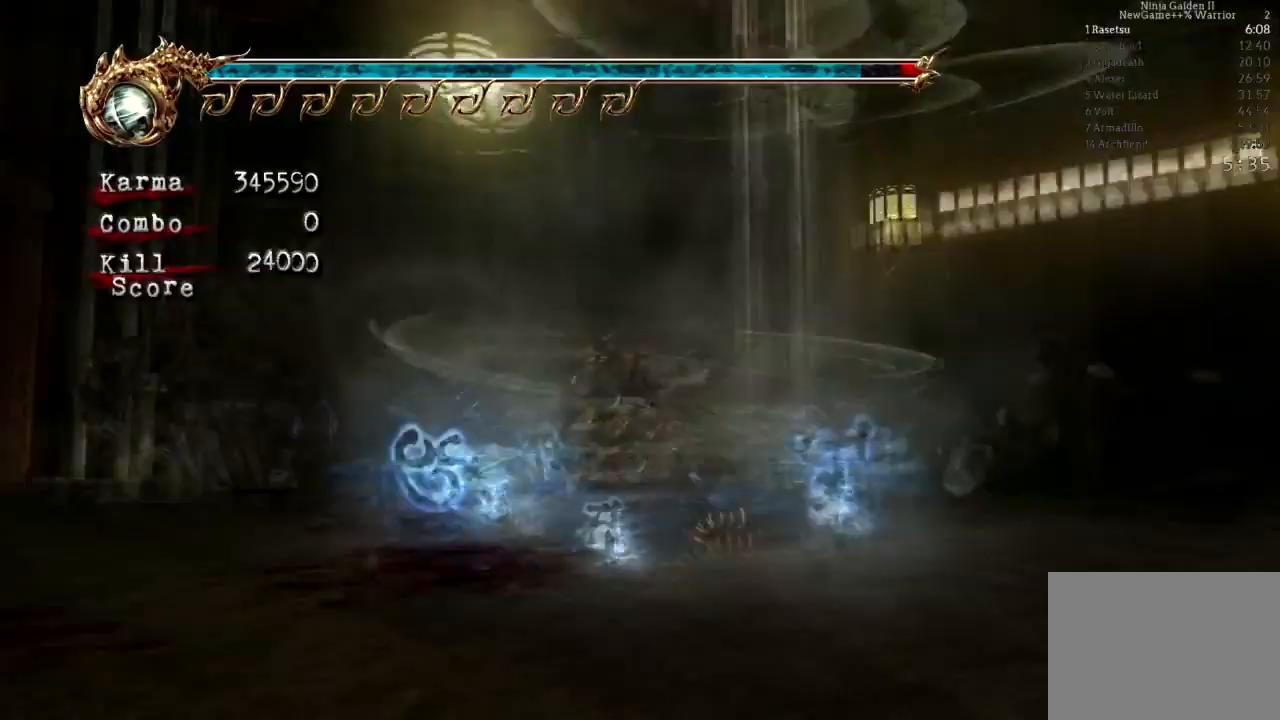
{"dt_ms": 500, "buttons": ["L2"], "left_stick": "up-right", "right_stick": "center", "events": [[233, "left_stick", "right"], [300, "left_stick", "up-right"], [417, "L2", "down"]]}
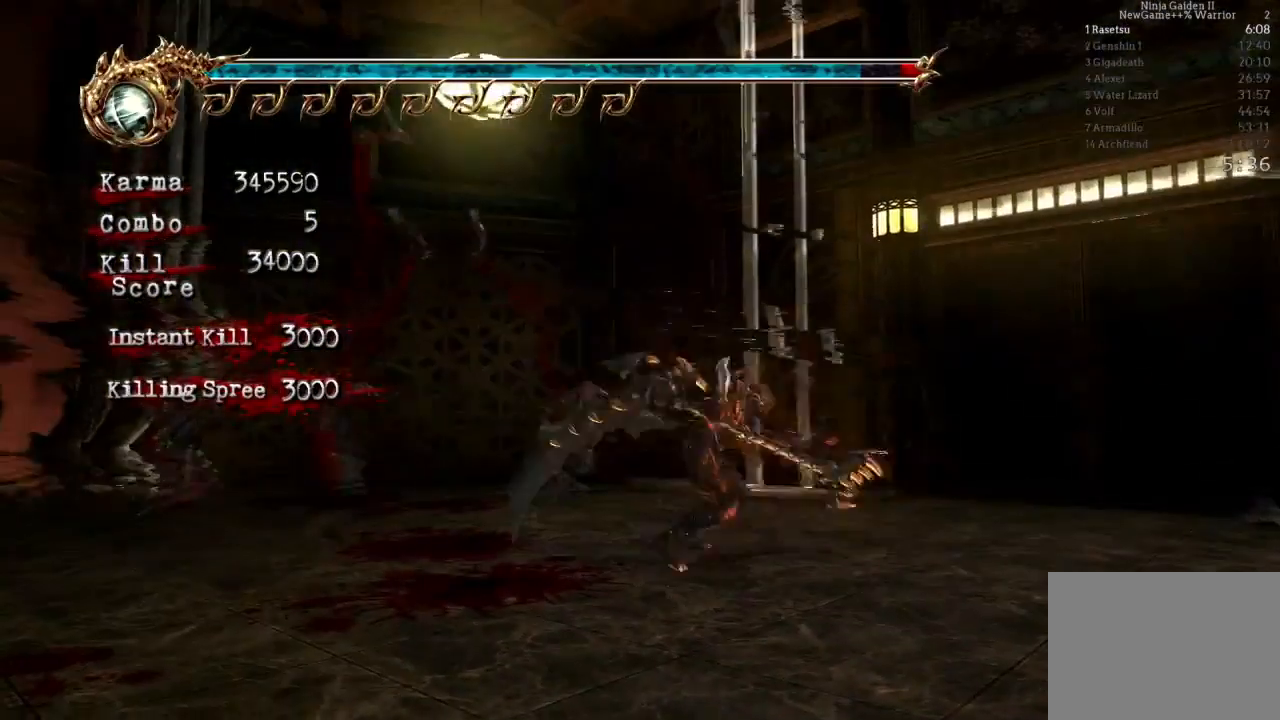
{"dt_ms": 500, "buttons": [], "left_stick": "up", "right_stick": "center", "events": [[183, "L2", "up"], [250, "right_stick", "left"], [383, "right_stick", "center"], [500, "left_stick", "up"]]}
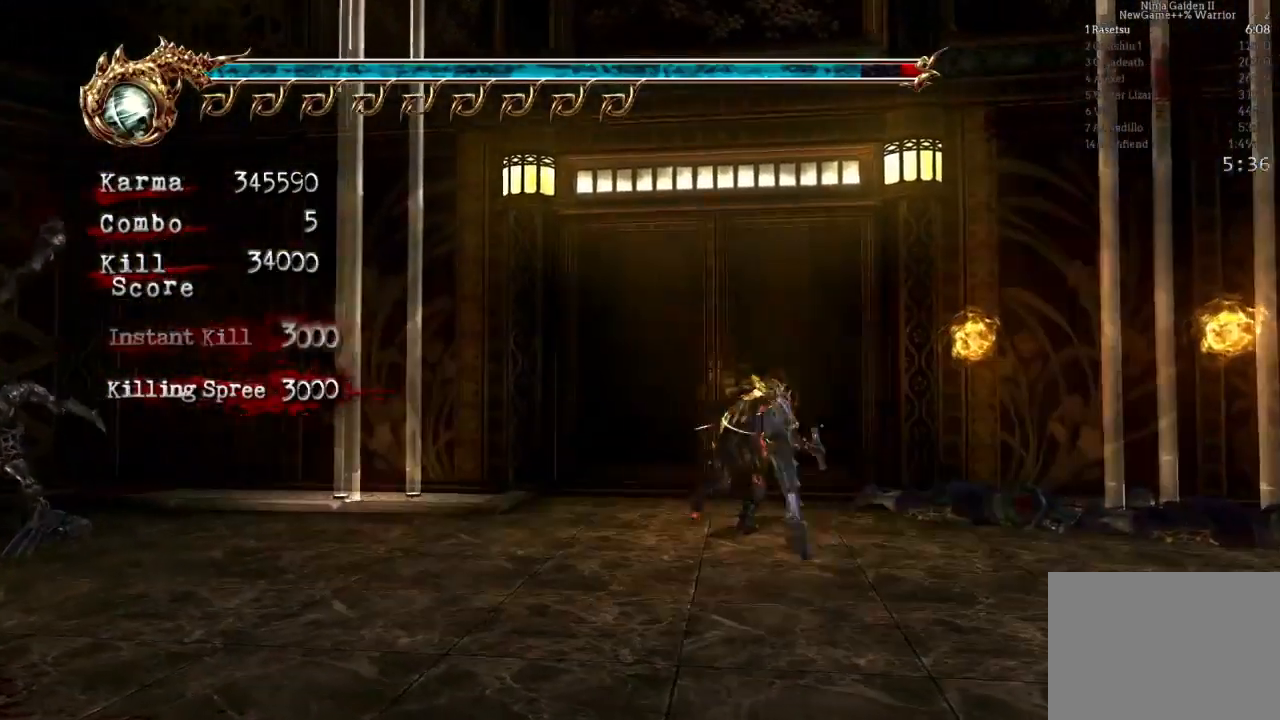
{"dt_ms": 1000, "buttons": [], "left_stick": "up-left", "right_stick": "center"}
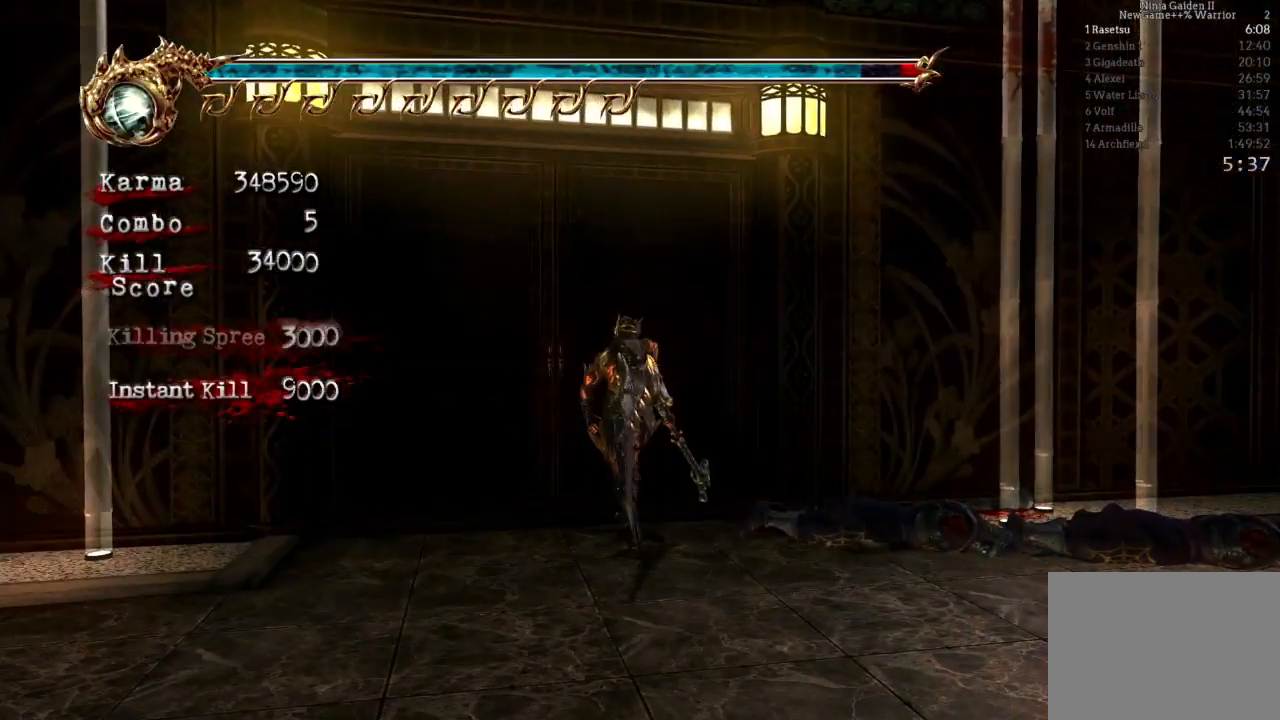
{"dt_ms": 500, "buttons": [], "left_stick": "up-left", "right_stick": "center", "events": []}
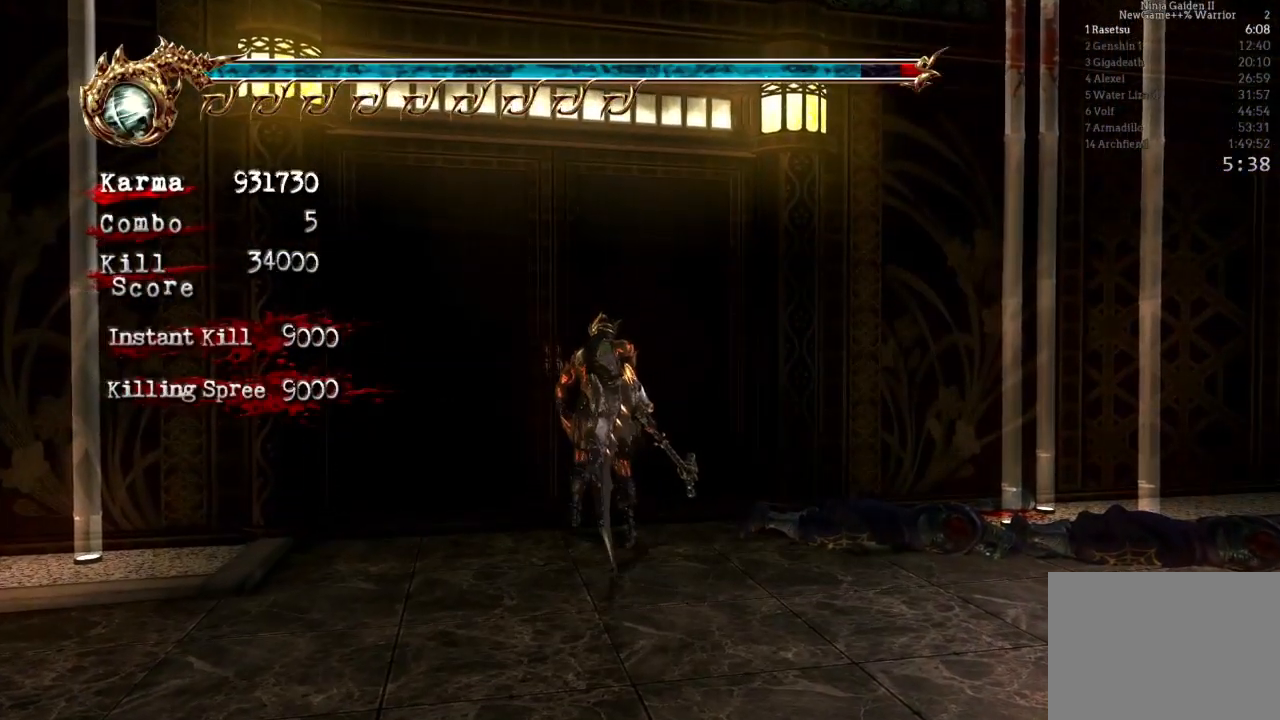
{"dt_ms": 500, "buttons": ["R1"], "left_stick": "up-left", "right_stick": "center", "events": [[300, "R1", "down"], [400, "R1", "up"], [483, "R1", "down"]]}
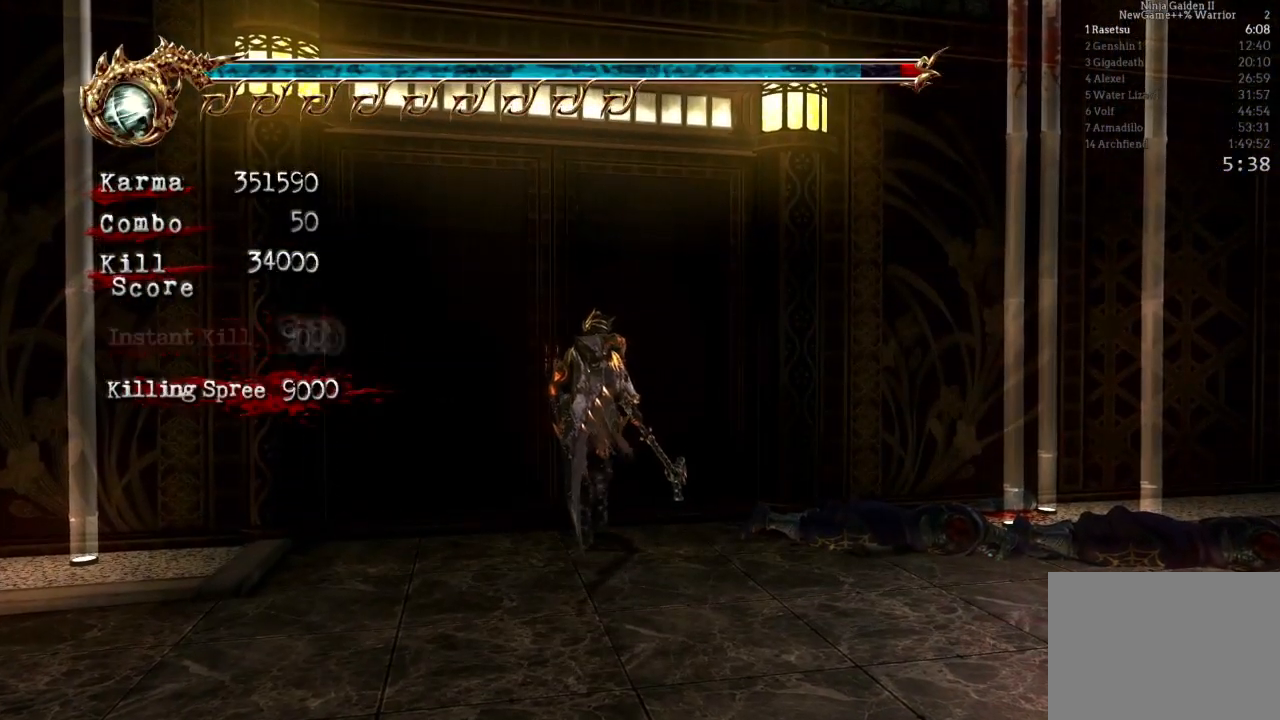
{"dt_ms": 500, "buttons": [], "left_stick": "up-left", "right_stick": "center", "events": [[67, "R1", "up"], [167, "R1", "down"], [250, "R1", "up"], [333, "R1", "down"], [400, "R1", "up"]]}
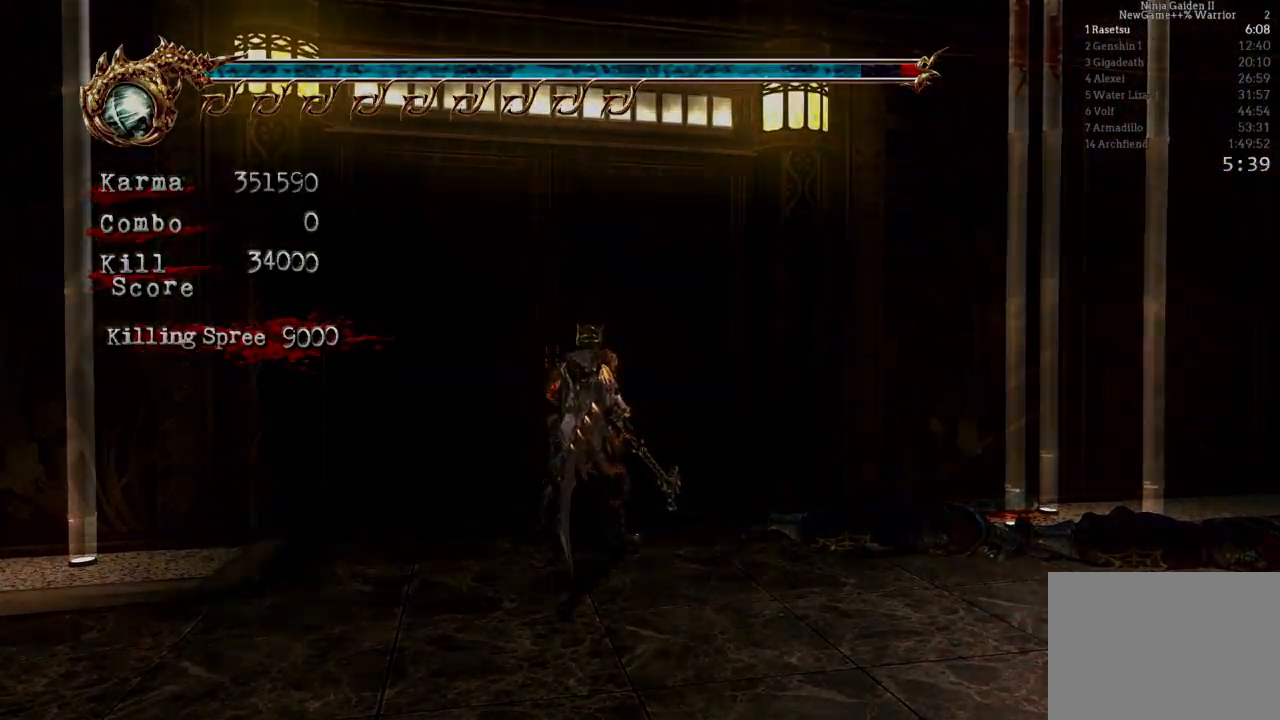
{"dt_ms": 500, "buttons": [], "left_stick": "center", "right_stick": "center", "events": [[217, "left_stick", "center"]]}
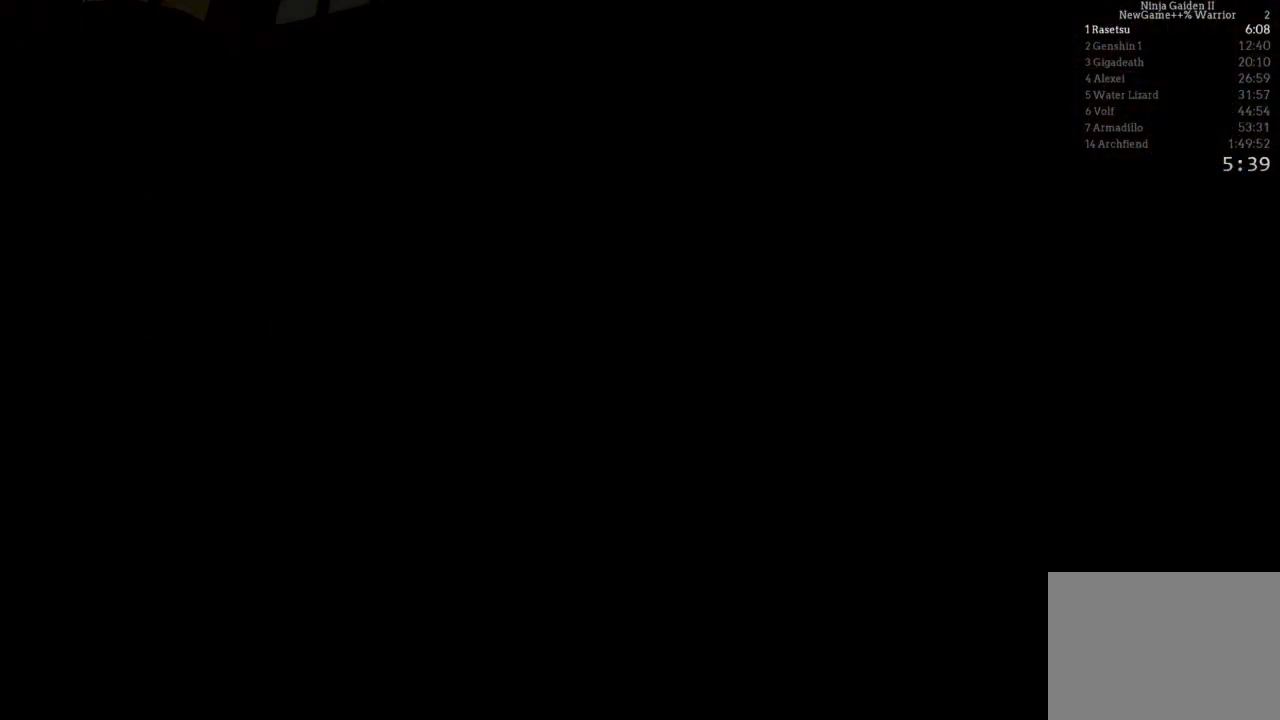
{"dt_ms": 500, "buttons": [], "left_stick": "center", "right_stick": "center", "events": [[250, "START", "down"], [433, "START", "up"]]}
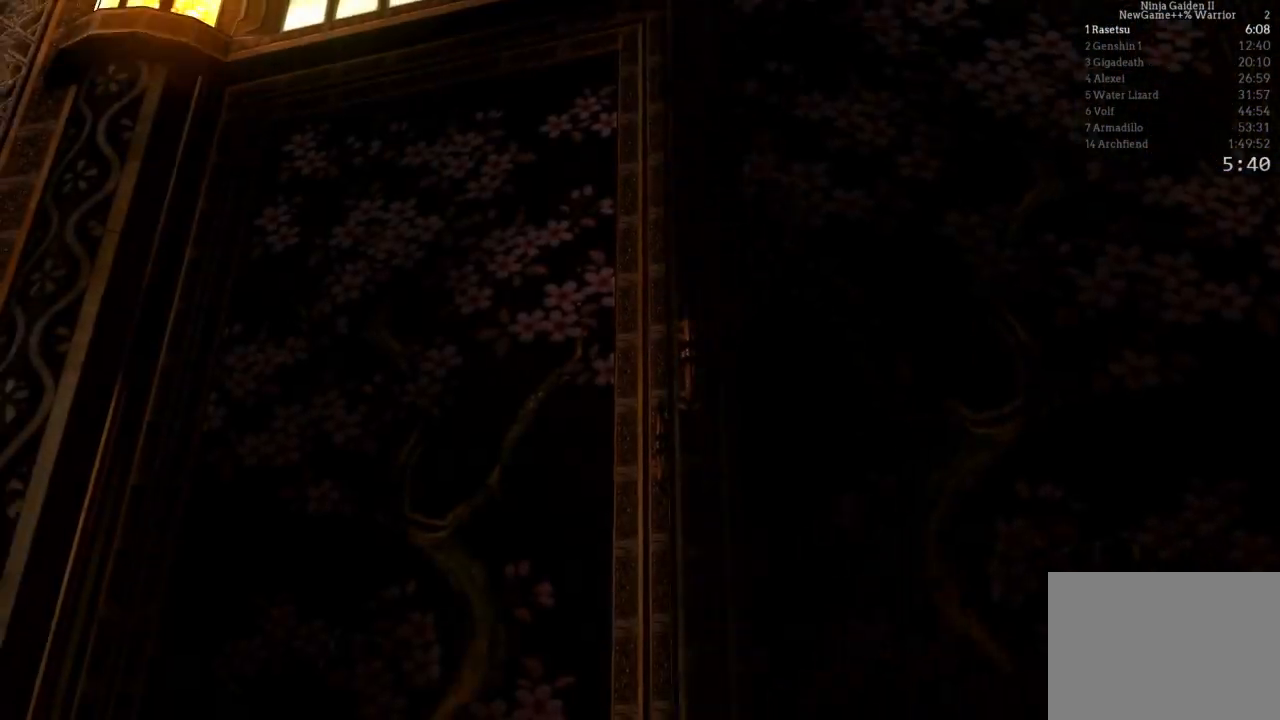
{"dt_ms": 500, "buttons": ["START"], "left_stick": "center", "right_stick": "center", "events": [[33, "START", "down"], [233, "START", "up"], [350, "START", "down"]]}
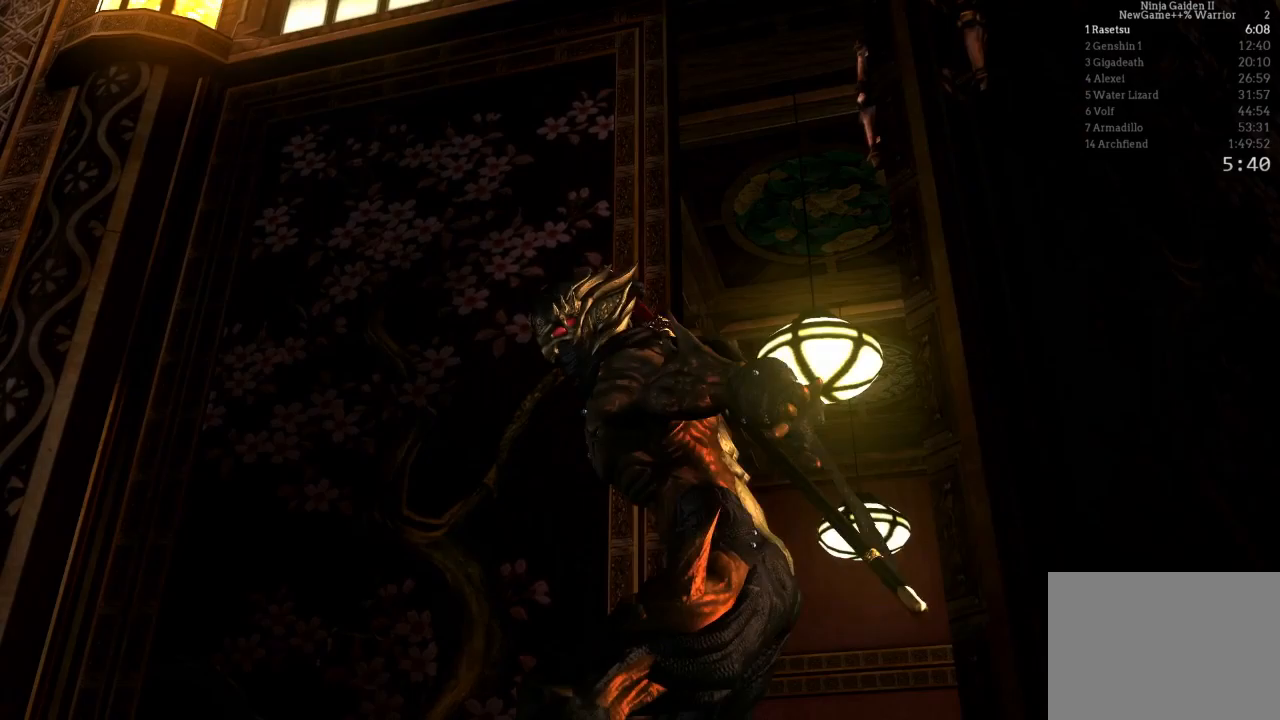
{"dt_ms": 500, "buttons": [], "left_stick": "center", "right_stick": "center", "events": [[117, "START", "up"], [250, "START", "down"], [467, "START", "up"]]}
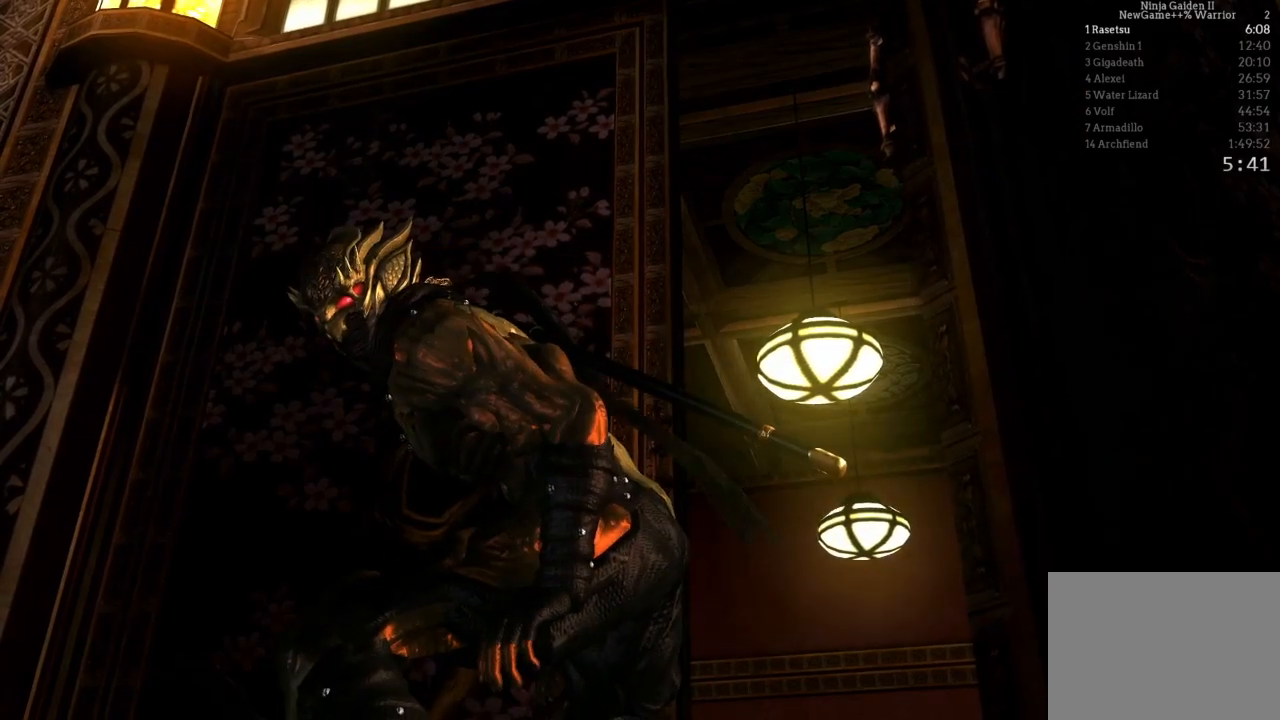
{"dt_ms": 500, "buttons": ["DPAD_LEFT"], "left_stick": "center", "right_stick": "center", "events": [[167, "START", "down"], [350, "left_stick", "up-left"], [383, "START", "up"], [417, "DPAD_LEFT", "down"], [417, "left_stick", "center"]]}
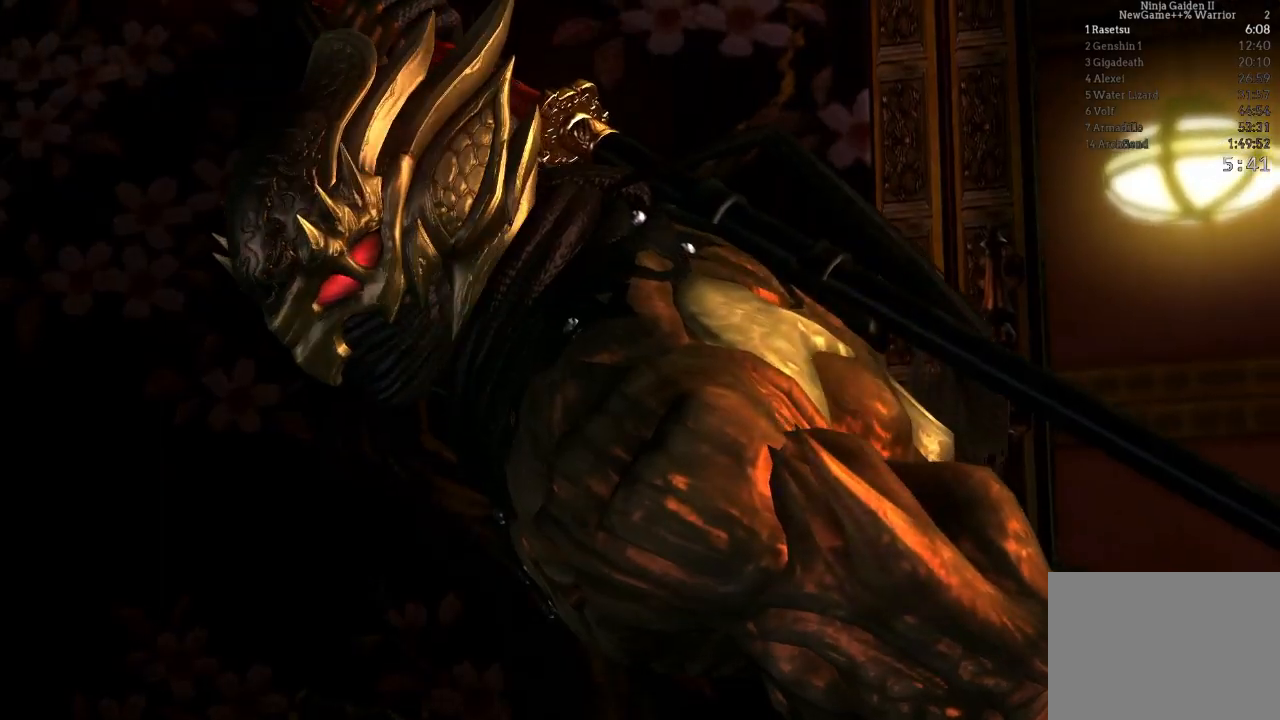
{"dt_ms": 500, "buttons": ["START"], "left_stick": "center", "right_stick": "center"}
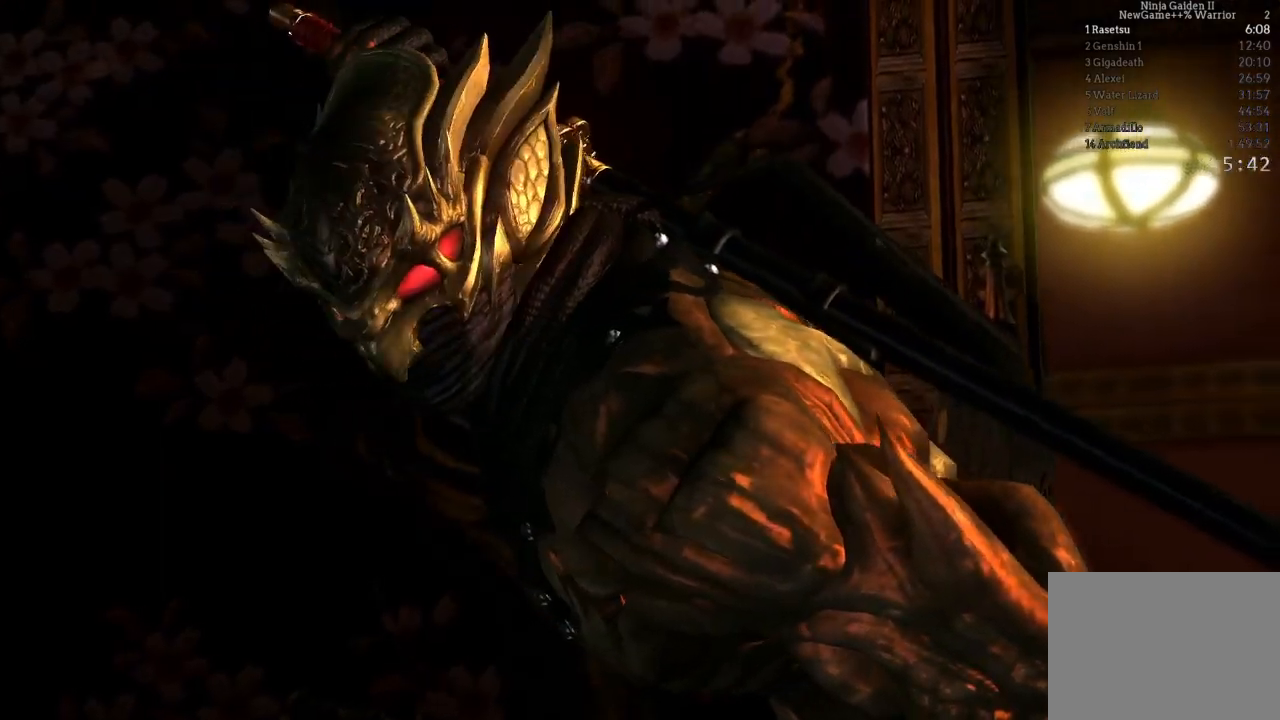
{"dt_ms": 500, "buttons": [], "left_stick": "center", "right_stick": "center", "events": [[117, "START", "up"], [233, "START", "down"], [483, "START", "up"]]}
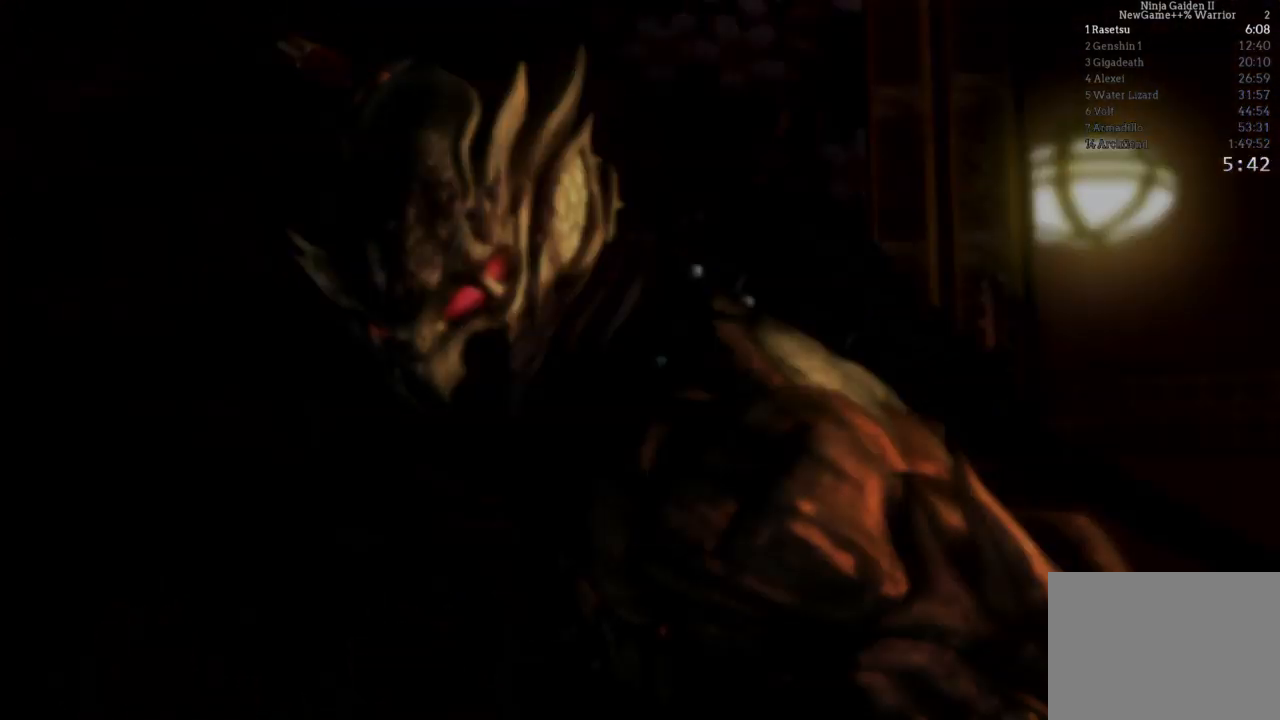
{"dt_ms": 500, "buttons": [], "left_stick": "up", "right_stick": "center", "events": [[400, "left_stick", "up"]]}
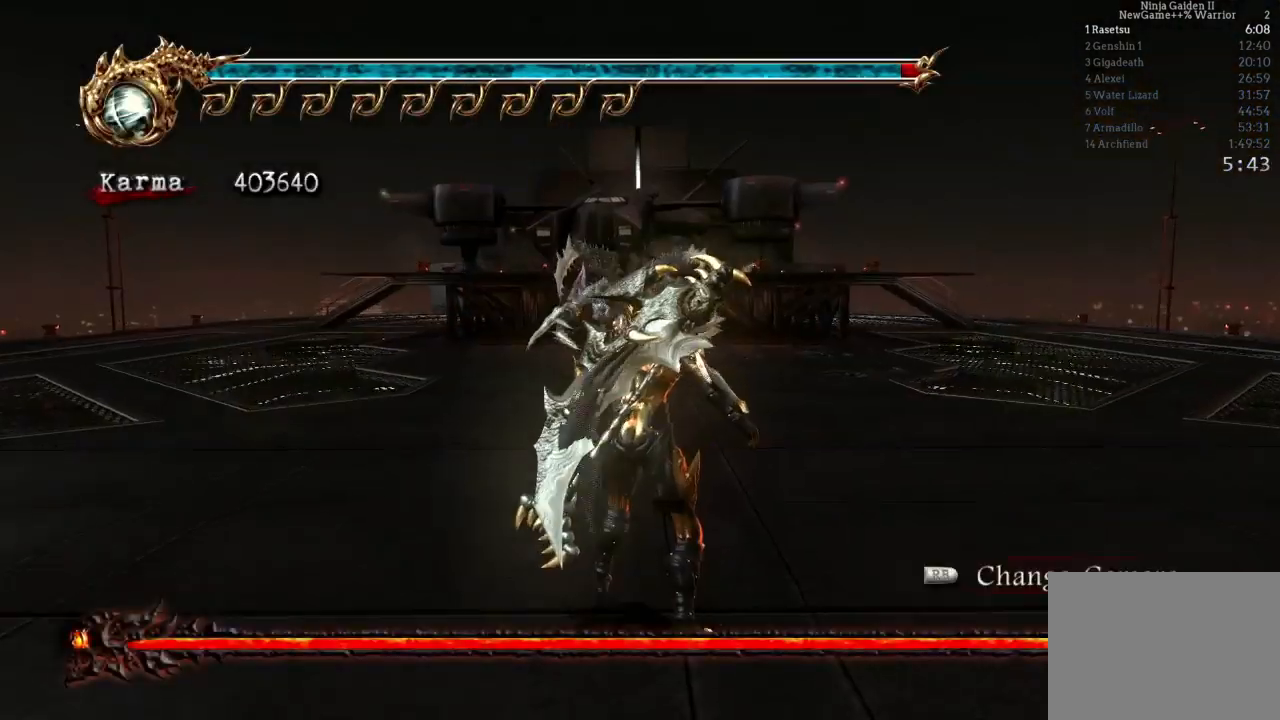
{"dt_ms": 500, "buttons": [], "left_stick": "up-right", "right_stick": "center", "events": [[433, "left_stick", "up-right"]]}
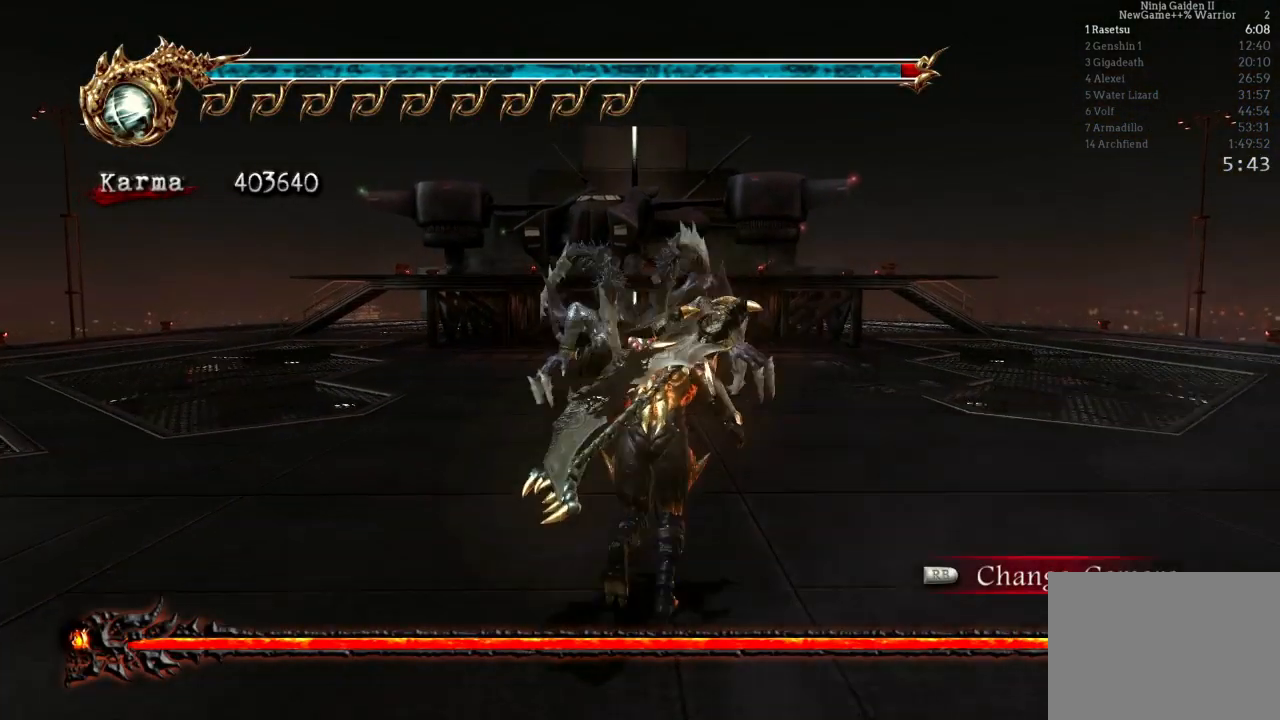
{"dt_ms": 500, "buttons": ["L2"], "left_stick": "up-right", "right_stick": "center", "events": [[367, "L2", "down"]]}